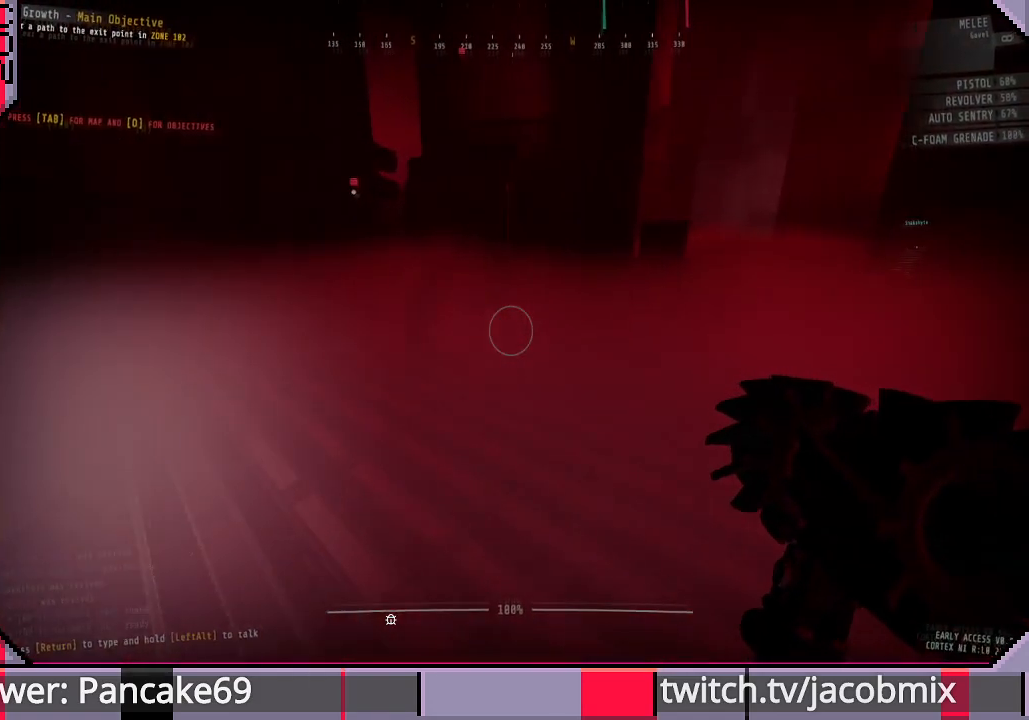
Gameplay with keyboard and mouse; each line is a JSON object with the keys and mouse buttons held at the frame after it. "events" lists presses ("down") and releases ("up") of "a", "c", "ctrl", "d", "e", "f", "q", "r", "s", "shift", "space", "t", "tab", "w", "x", "z", "mouse_left", "mouse_wheel", "mouse_right", "mouse_mb4" and "mouse_mb5" between this image and that frame as [ms after this image, input, new state], when the widget could be followed in between. "mouse_left", "mouse_wheel", "mouse_right", "mouse_mb4", "mouse_mb5" = the "left", "wheel", "right", "mb4", "mb5" buttons of the "mouse" list. No other keys are recorded. "wheel" means that the mouse wheel is clicked or scrolled. Mouse movement is not recorded.
{"keys": ["shift", "w"], "mouse": [], "events": [[100, "a", "up"]]}
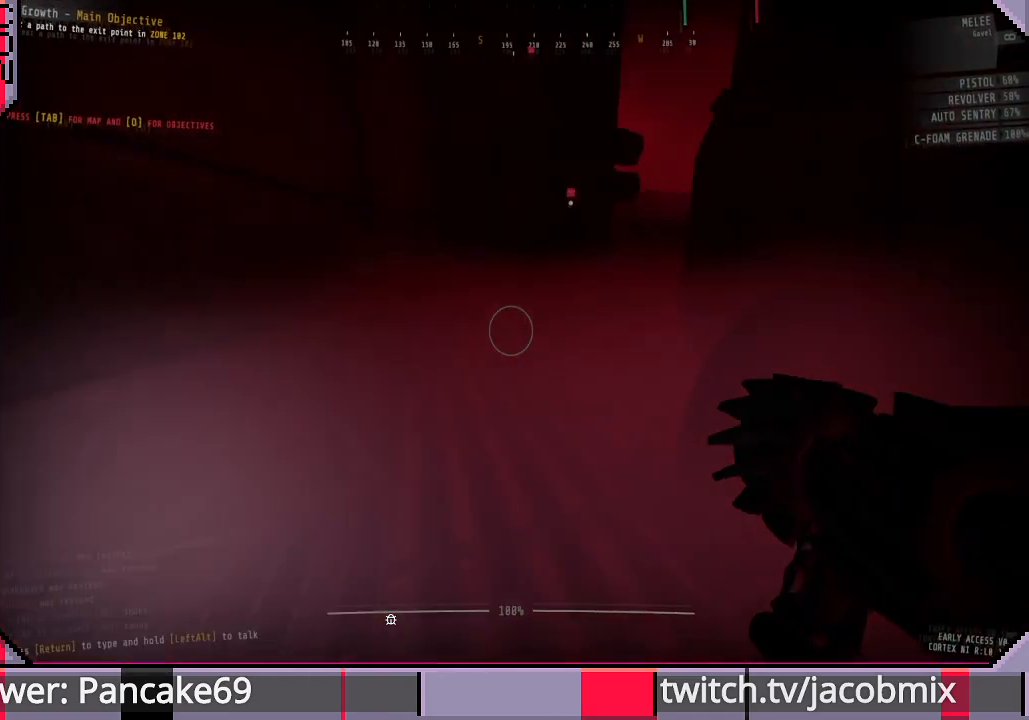
{"keys": ["shift", "w"], "mouse": [], "events": []}
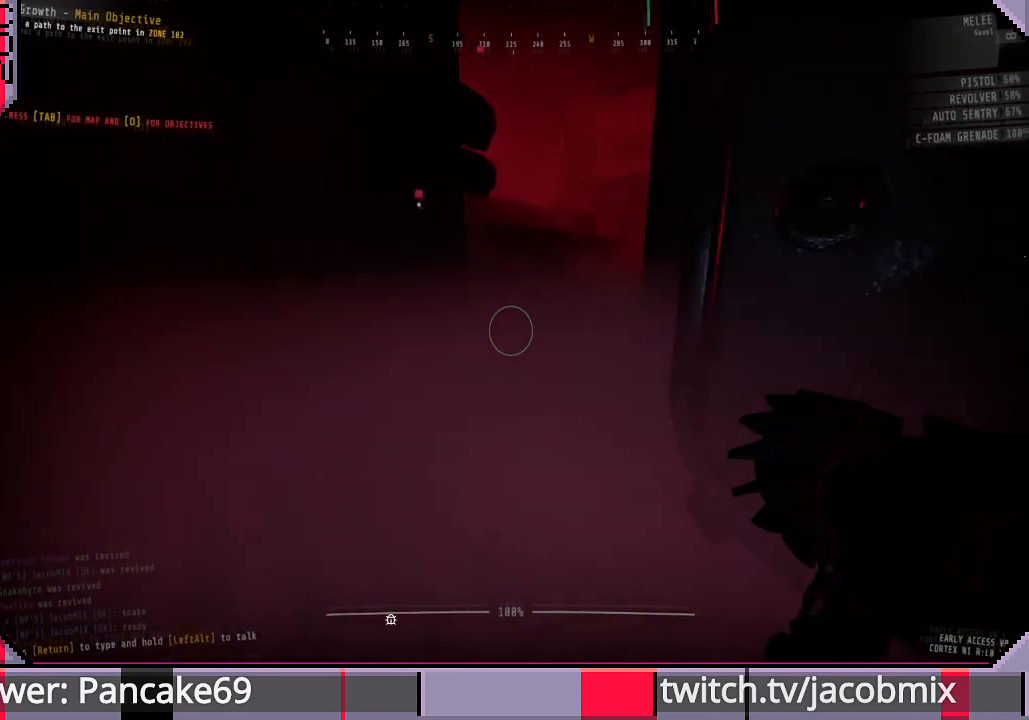
{"keys": ["shift", "w"], "mouse": [], "events": []}
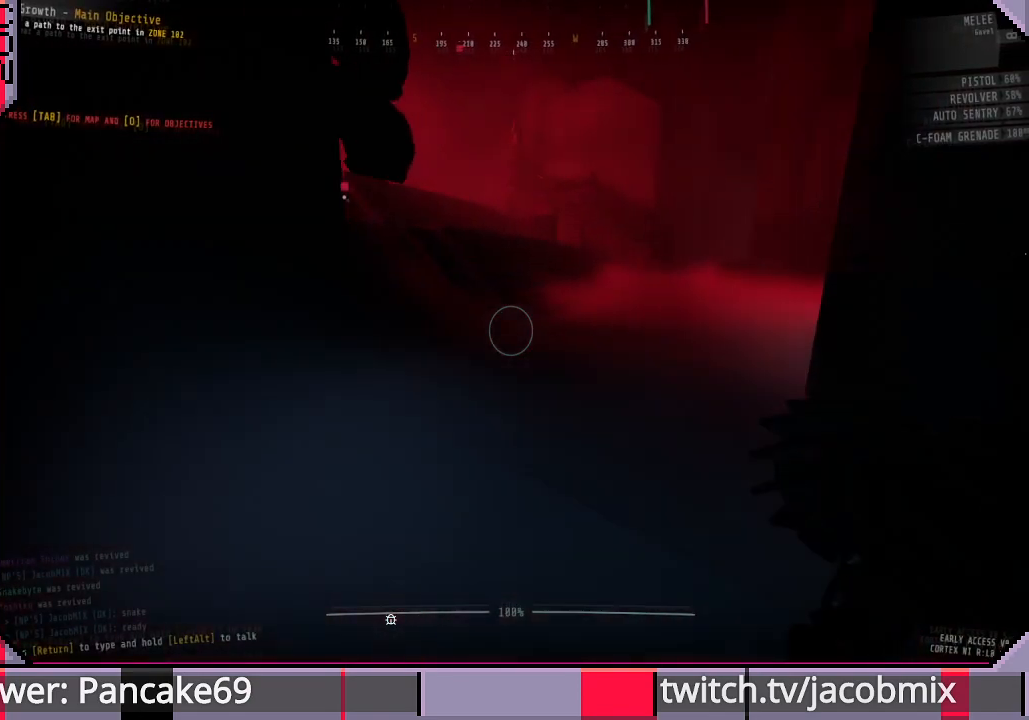
{"keys": ["shift", "w"], "mouse": [], "events": []}
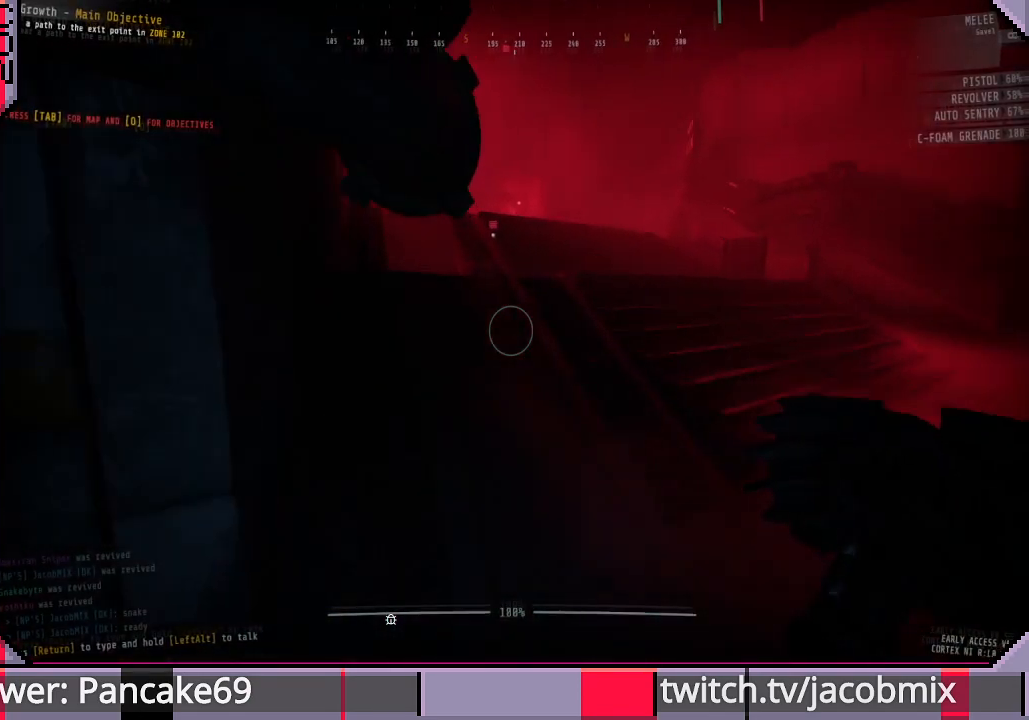
{"keys": ["shift", "w"], "mouse": [], "events": [[367, "d", "down"], [433, "d", "up"]]}
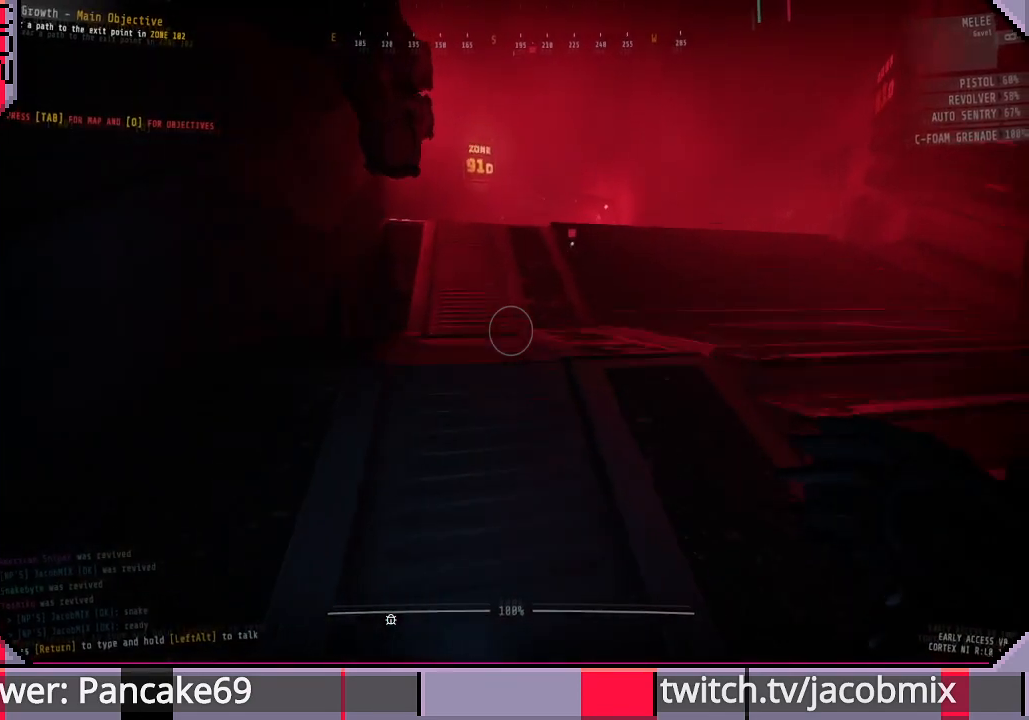
{"keys": ["shift", "w"], "mouse": [], "events": []}
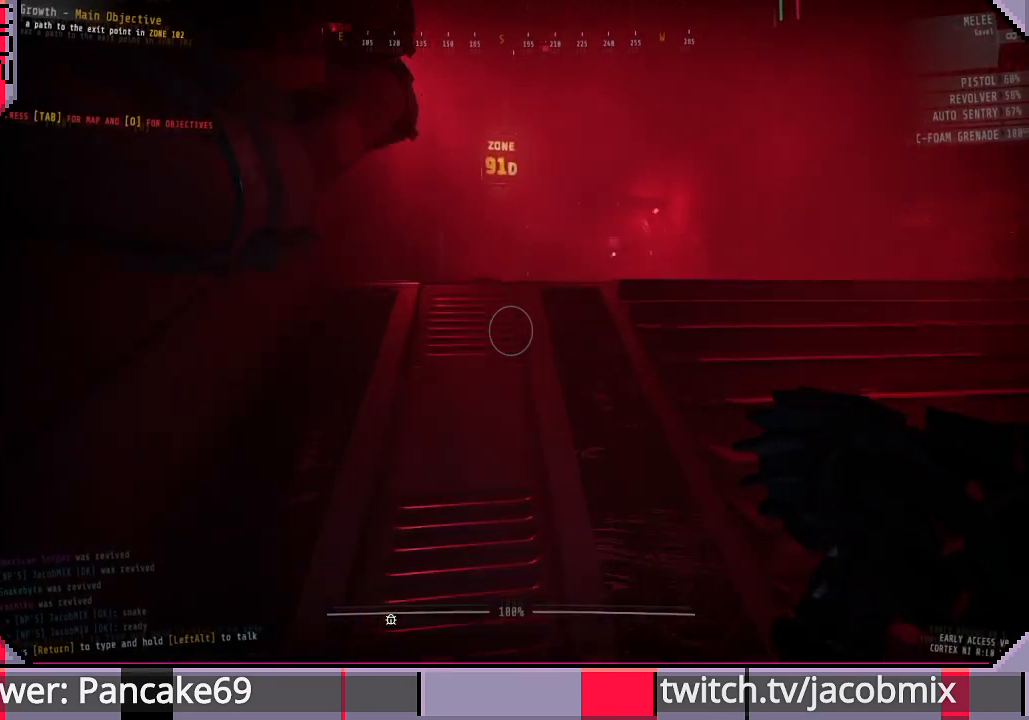
{"keys": ["shift", "w"], "mouse": [], "events": []}
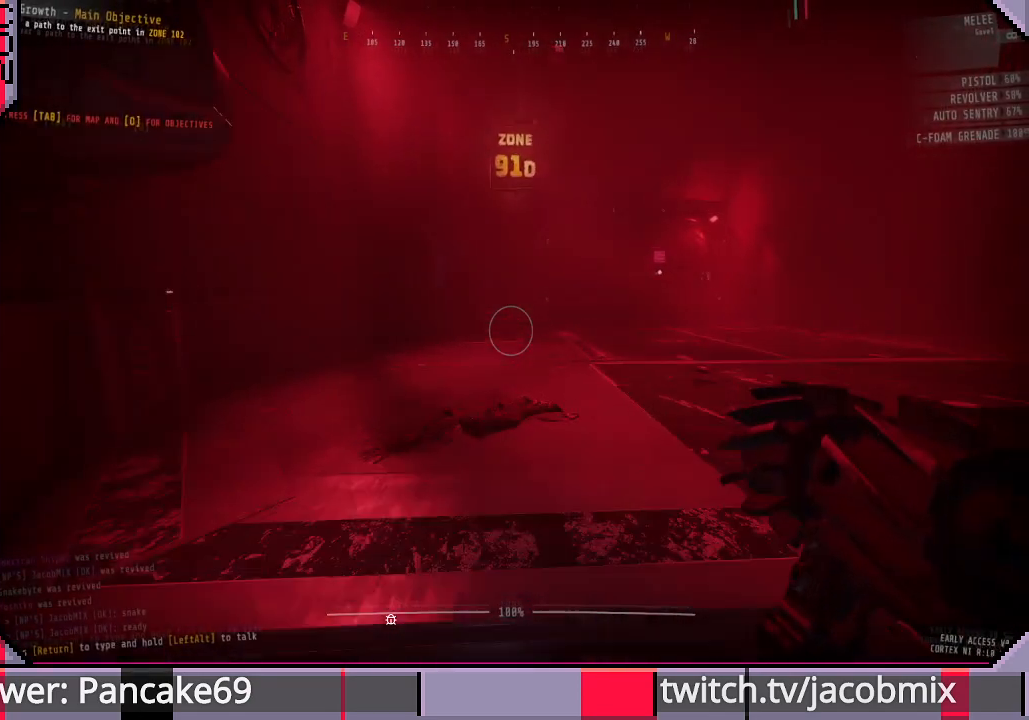
{"keys": ["shift", "w"], "mouse": [], "events": []}
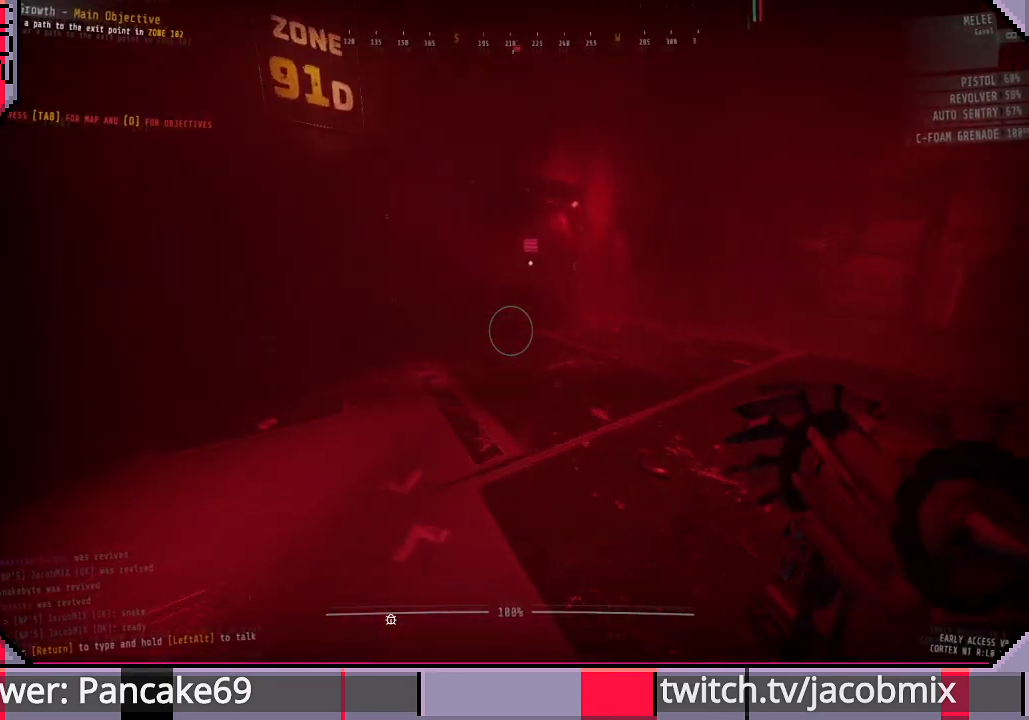
{"keys": ["shift", "w"], "mouse": [], "events": []}
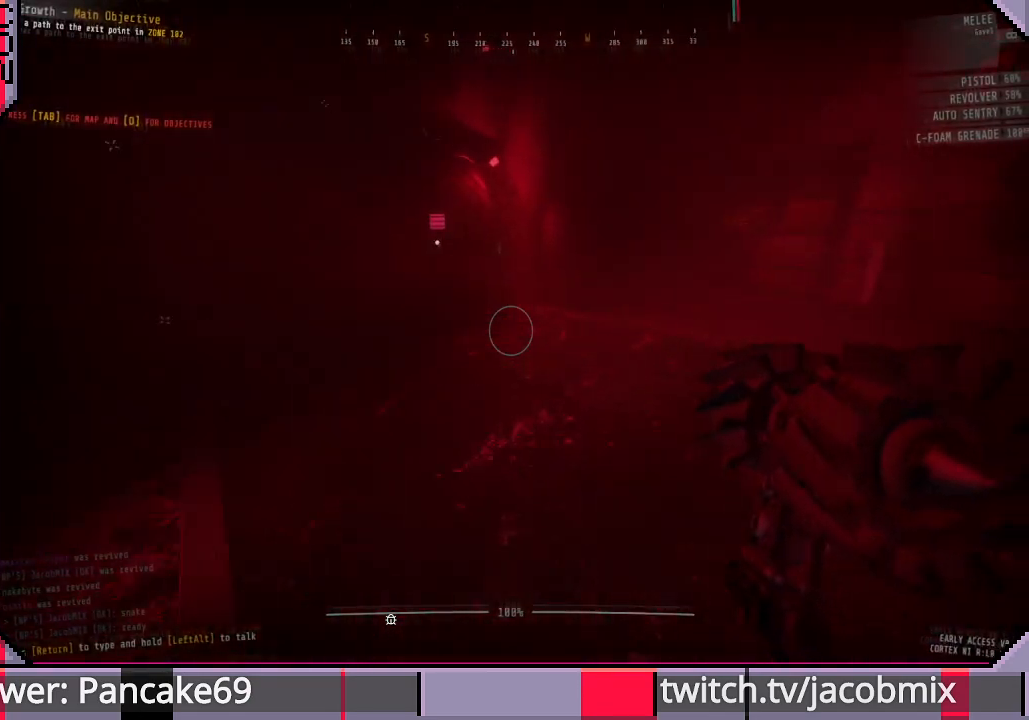
{"keys": ["shift", "w"], "mouse": [], "events": []}
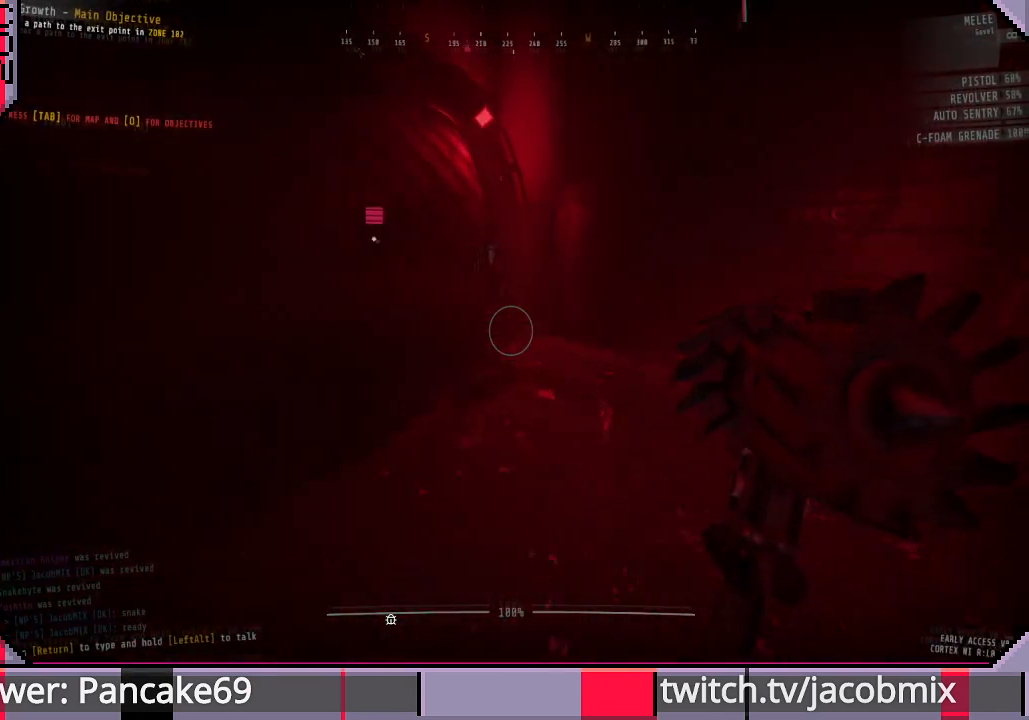
{"keys": ["d", "shift", "w"], "mouse": [], "events": [[233, "d", "down"]]}
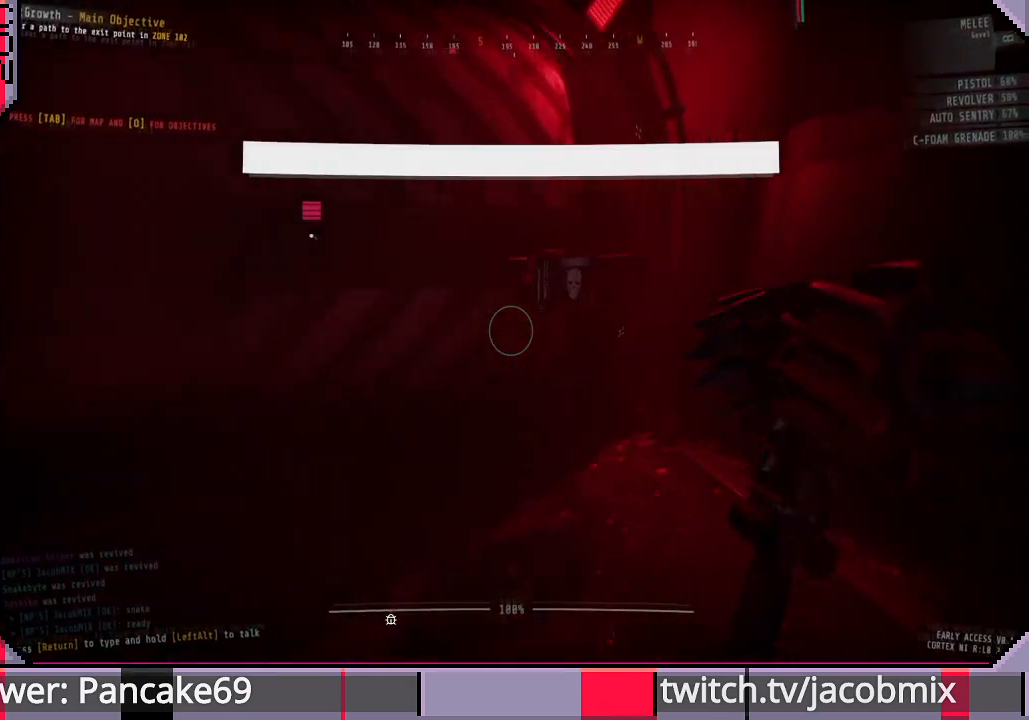
{"keys": [], "mouse": [], "events": [[167, "d", "up"], [200, "shift", "up"], [233, "w", "up"]]}
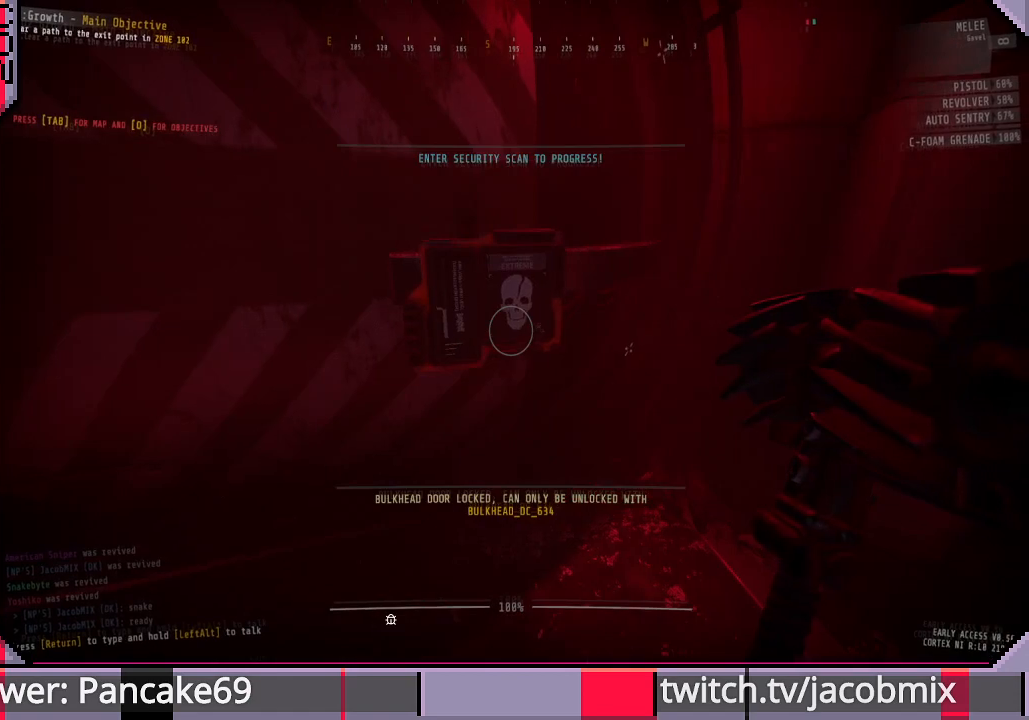
{"keys": ["w"], "mouse": [], "events": [[433, "a", "down"], [433, "w", "down"], [500, "a", "up"]]}
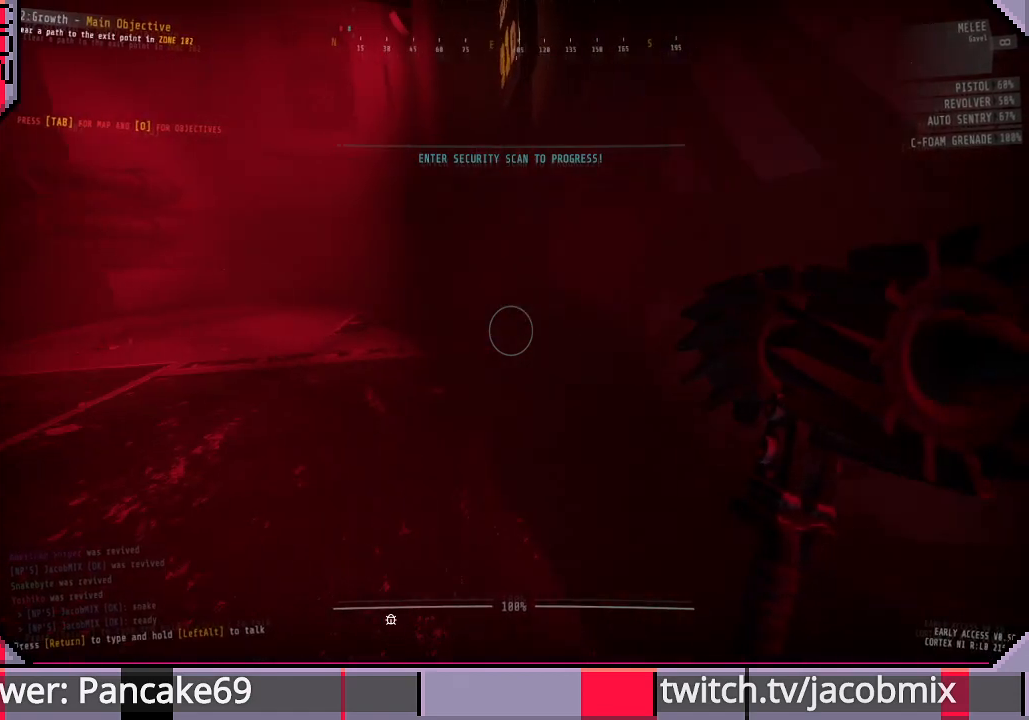
{"keys": ["shift", "w"], "mouse": [], "events": [[167, "shift", "down"]]}
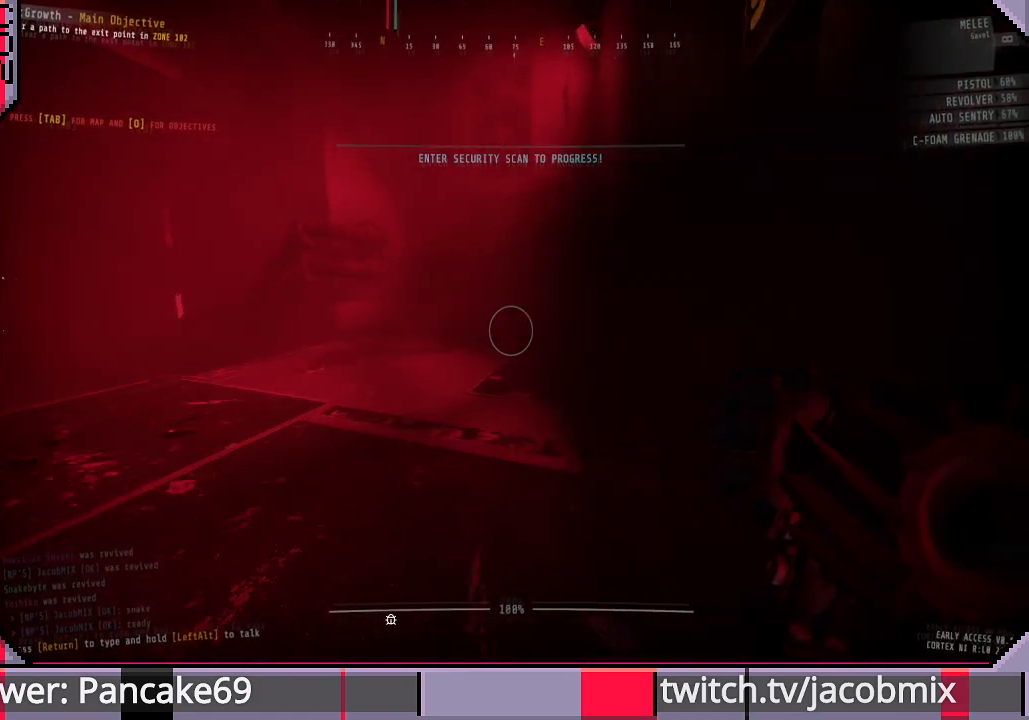
{"keys": ["shift", "w"], "mouse": [], "events": []}
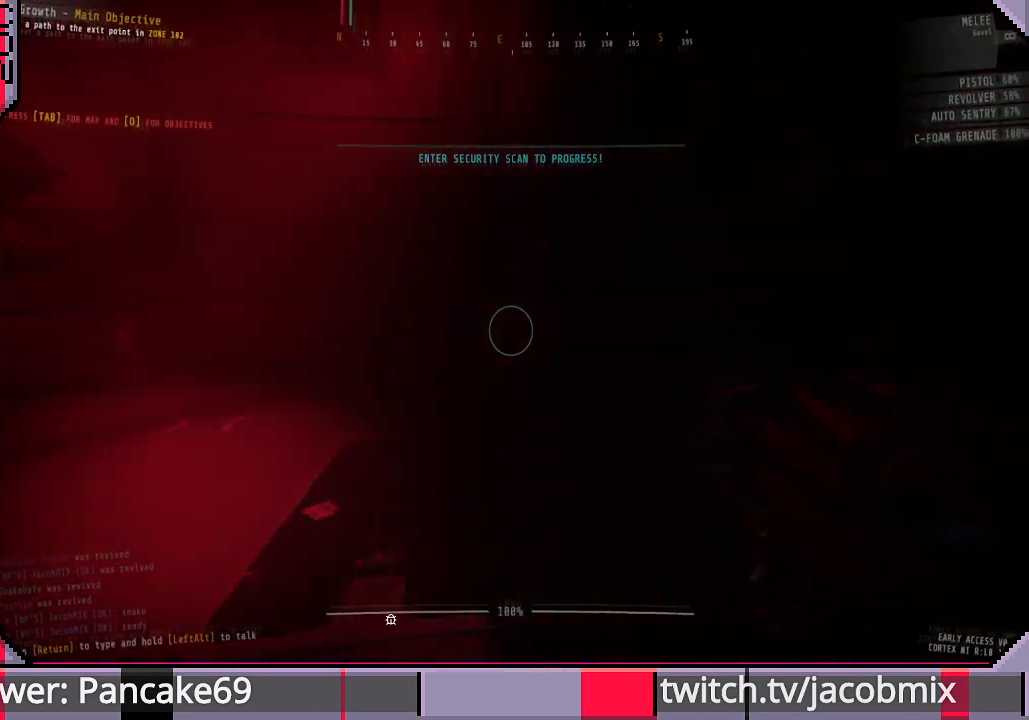
{"keys": ["shift", "w"], "mouse": [], "events": []}
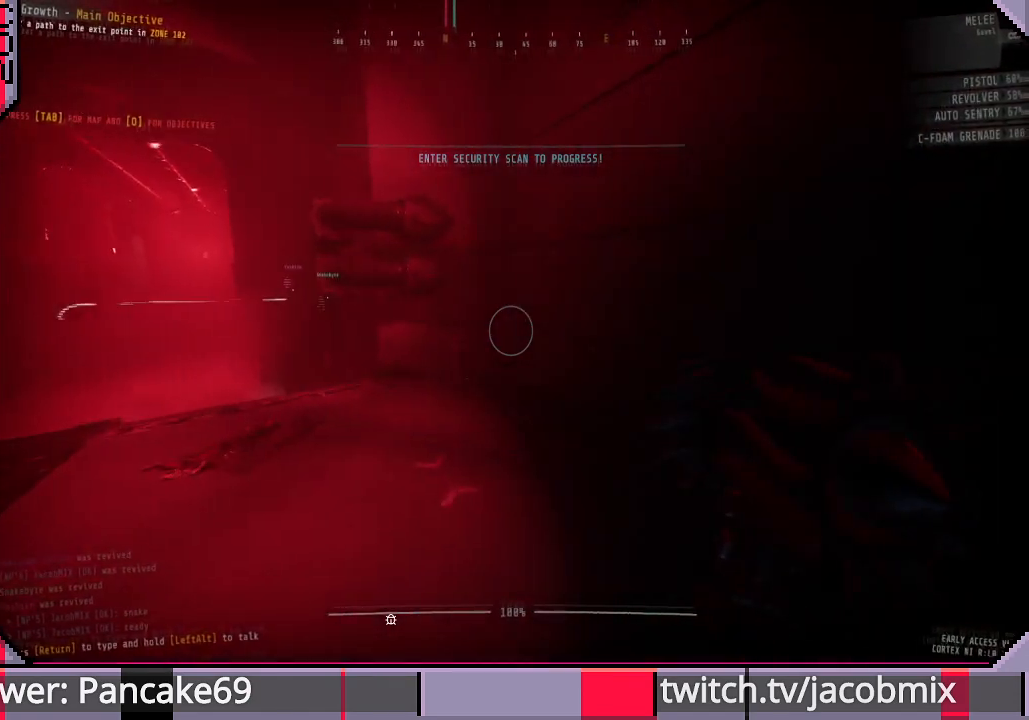
{"keys": ["shift", "w"], "mouse": [], "events": []}
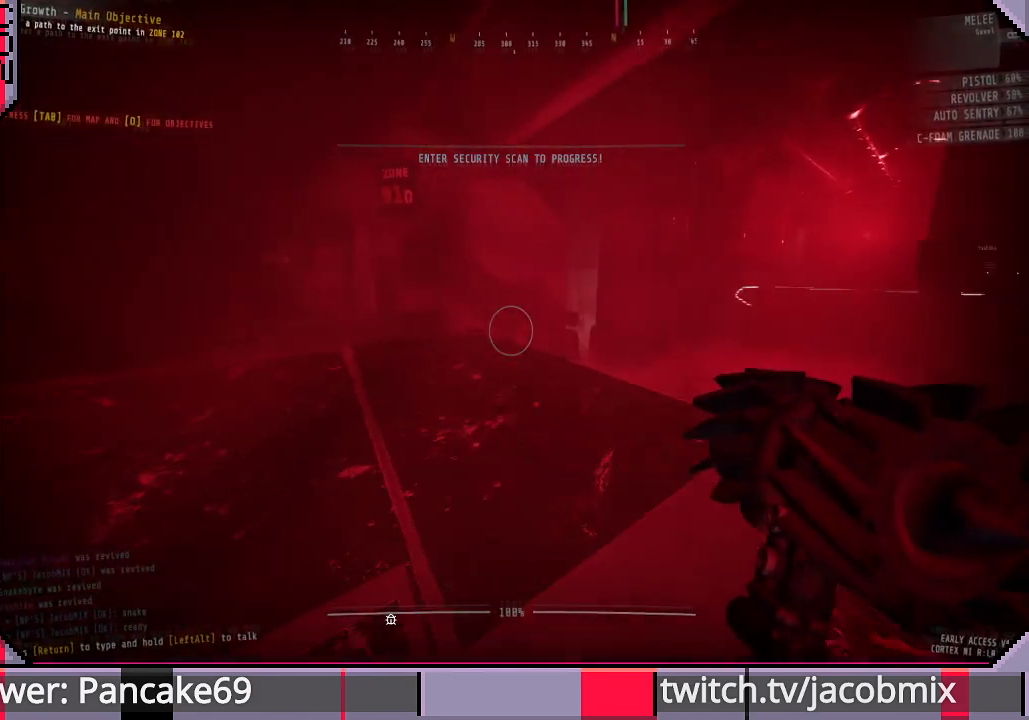
{"keys": ["shift", "w"], "mouse": [], "events": []}
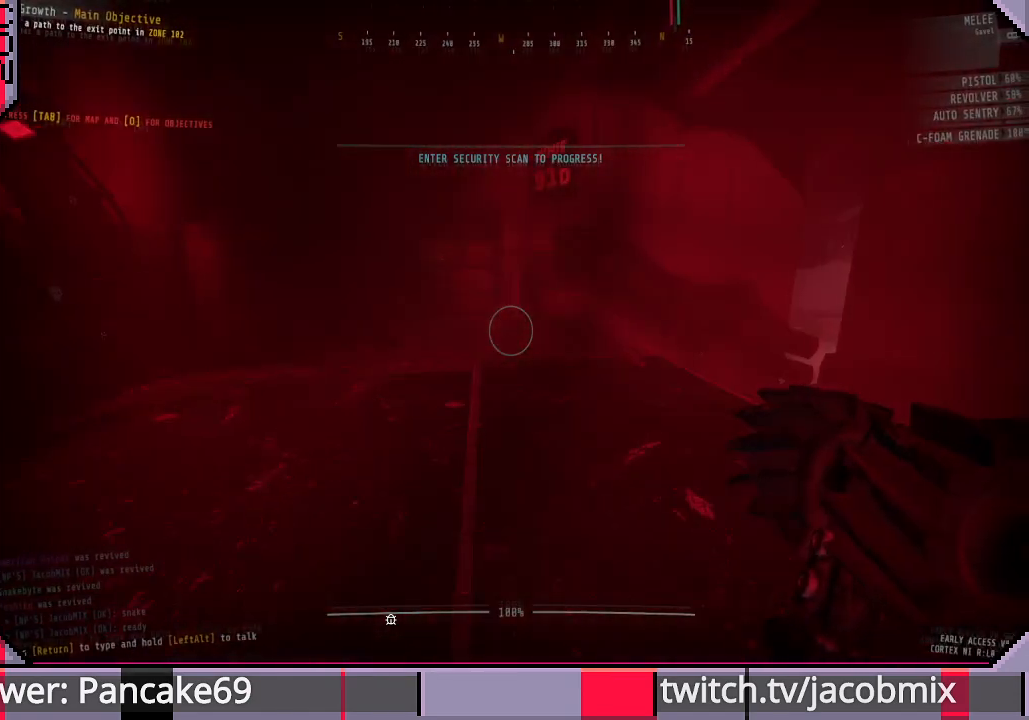
{"keys": ["shift", "w"], "mouse": [], "events": []}
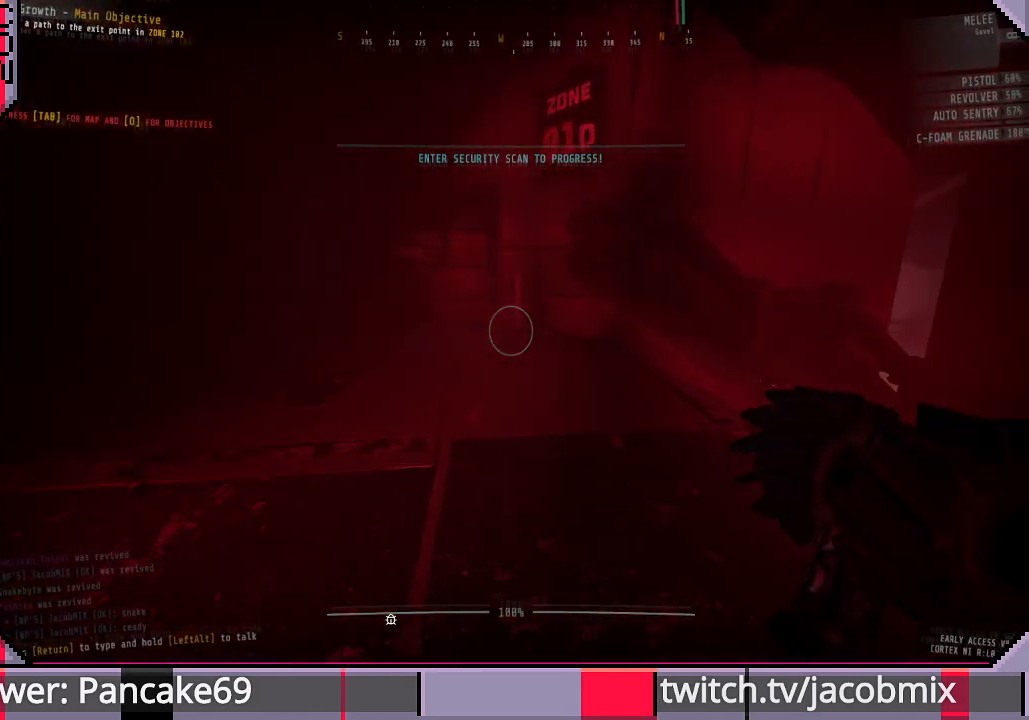
{"keys": ["shift", "w"], "mouse": [], "events": []}
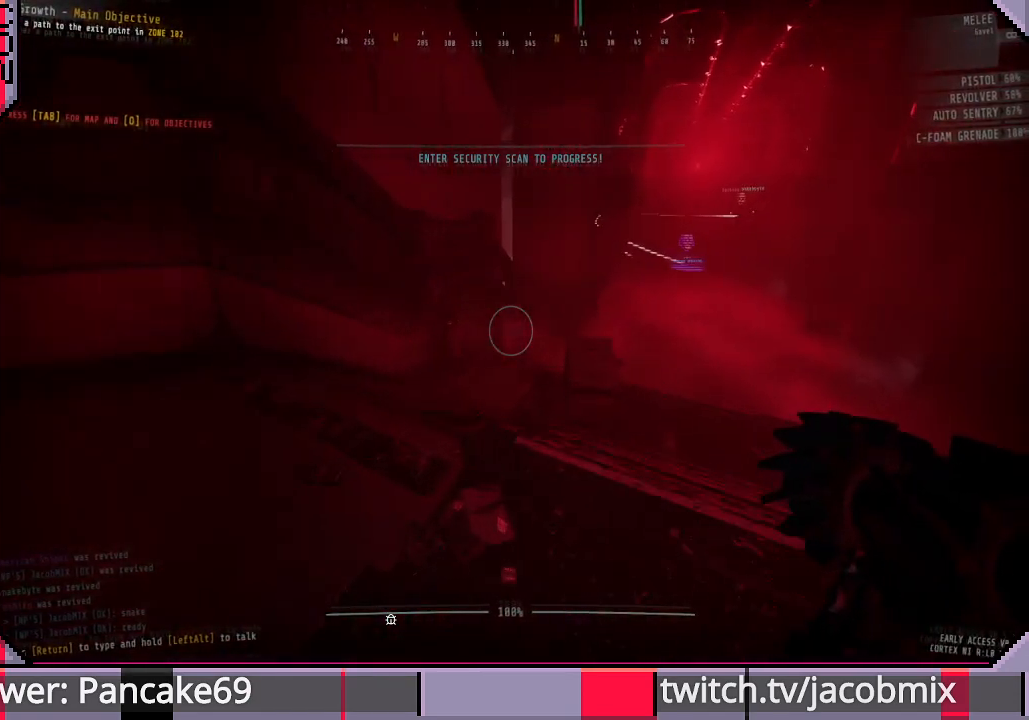
{"keys": ["shift", "w"], "mouse": [], "events": []}
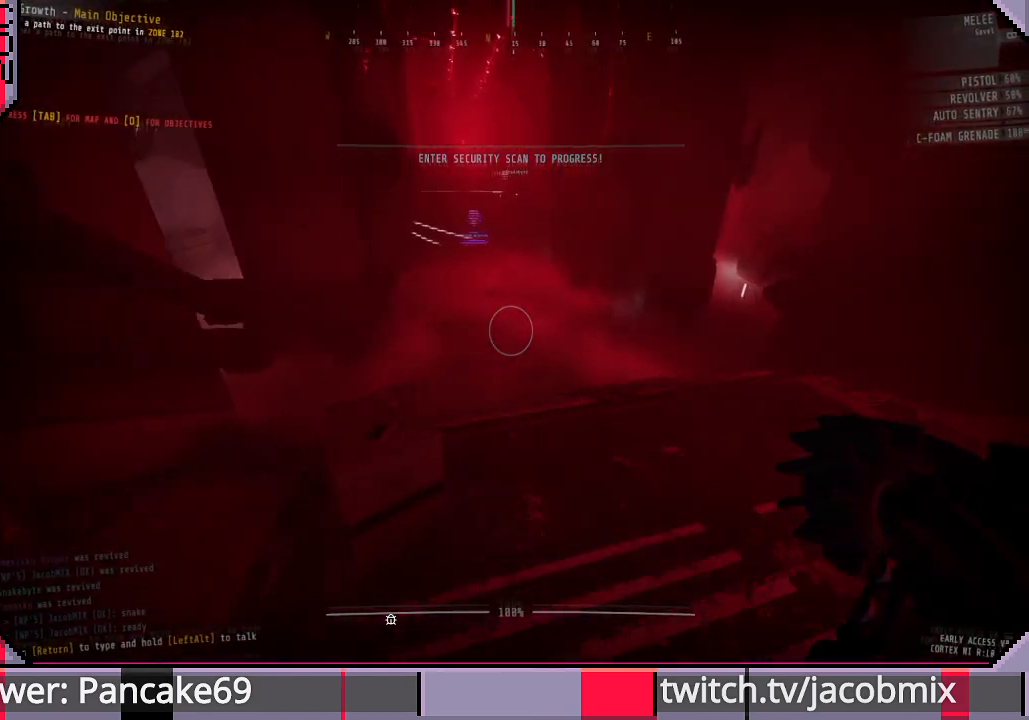
{"keys": ["shift", "w"], "mouse": [], "events": []}
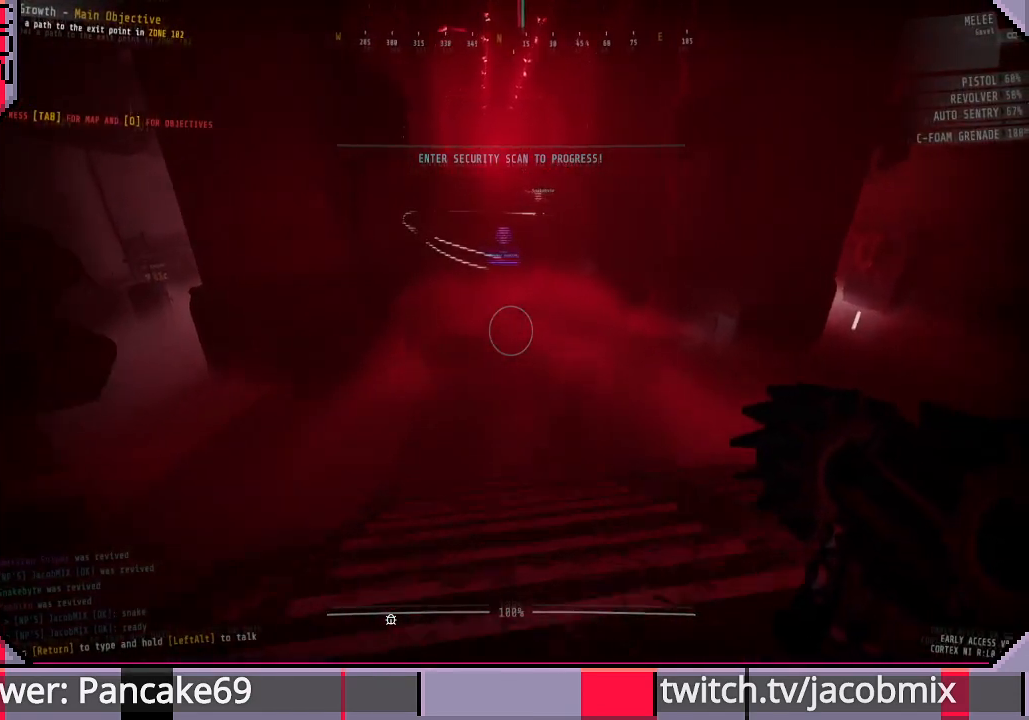
{"keys": ["shift", "w"], "mouse": [], "events": []}
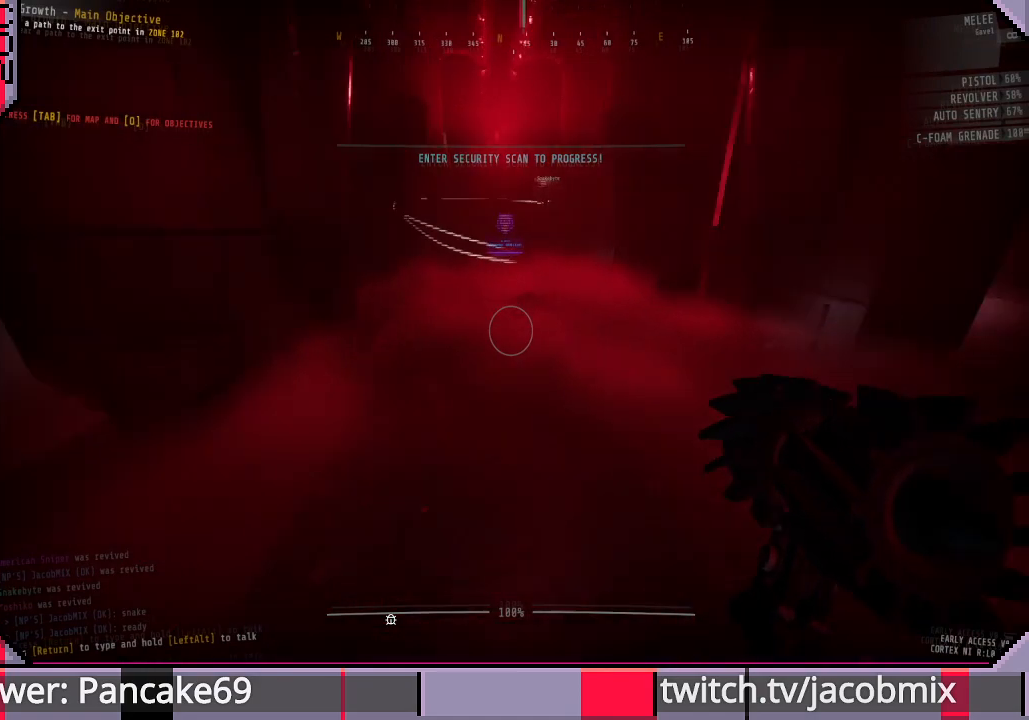
{"keys": ["shift", "w"], "mouse": [], "events": []}
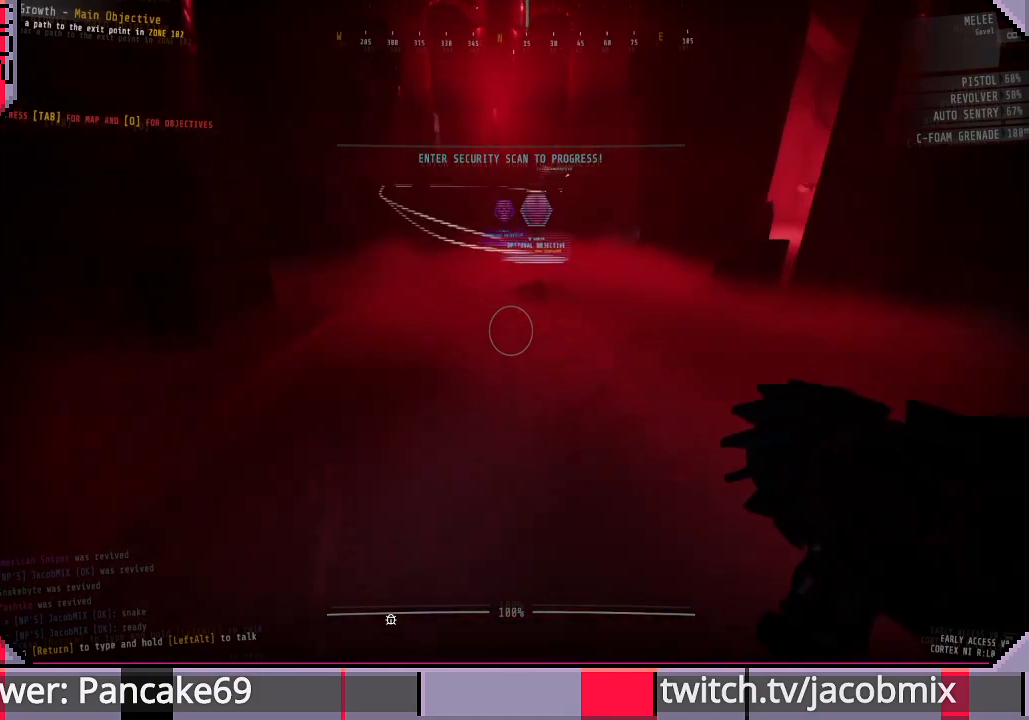
{"keys": ["shift", "w"], "mouse": [], "events": []}
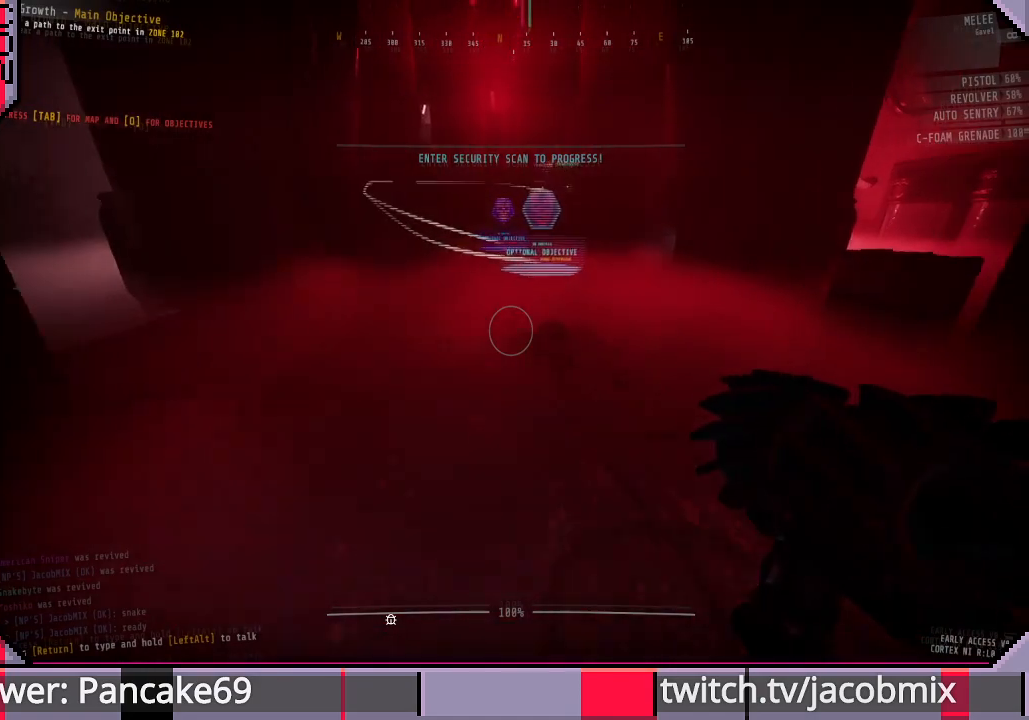
{"keys": ["shift", "w"], "mouse": [], "events": []}
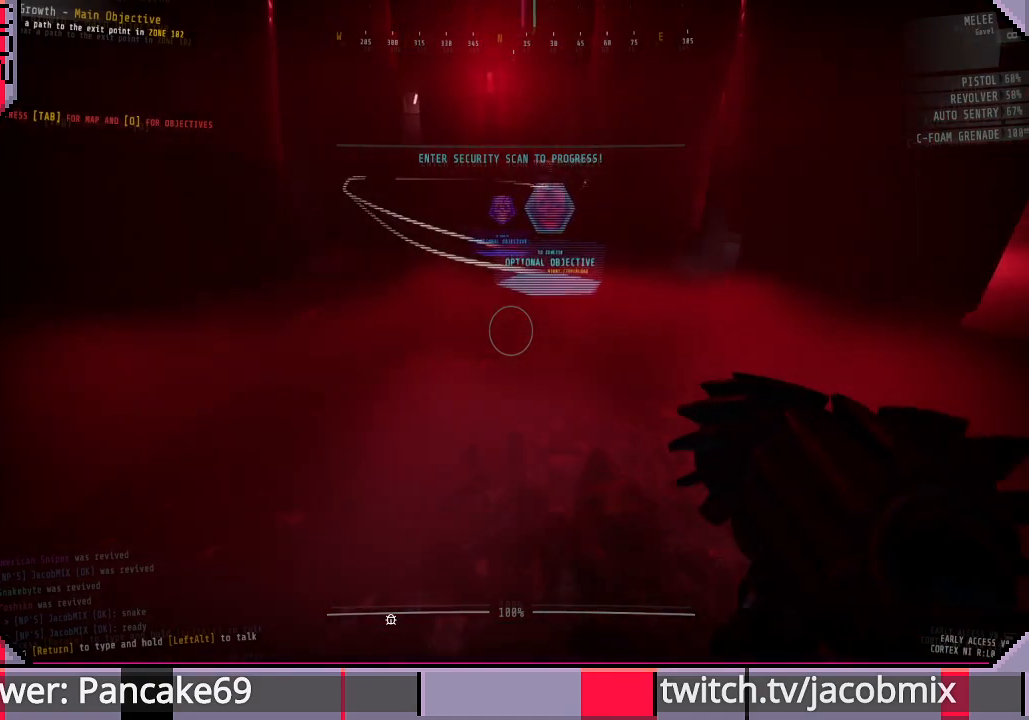
{"keys": ["a", "shift", "w"], "mouse": [], "events": [[167, "a", "down"]]}
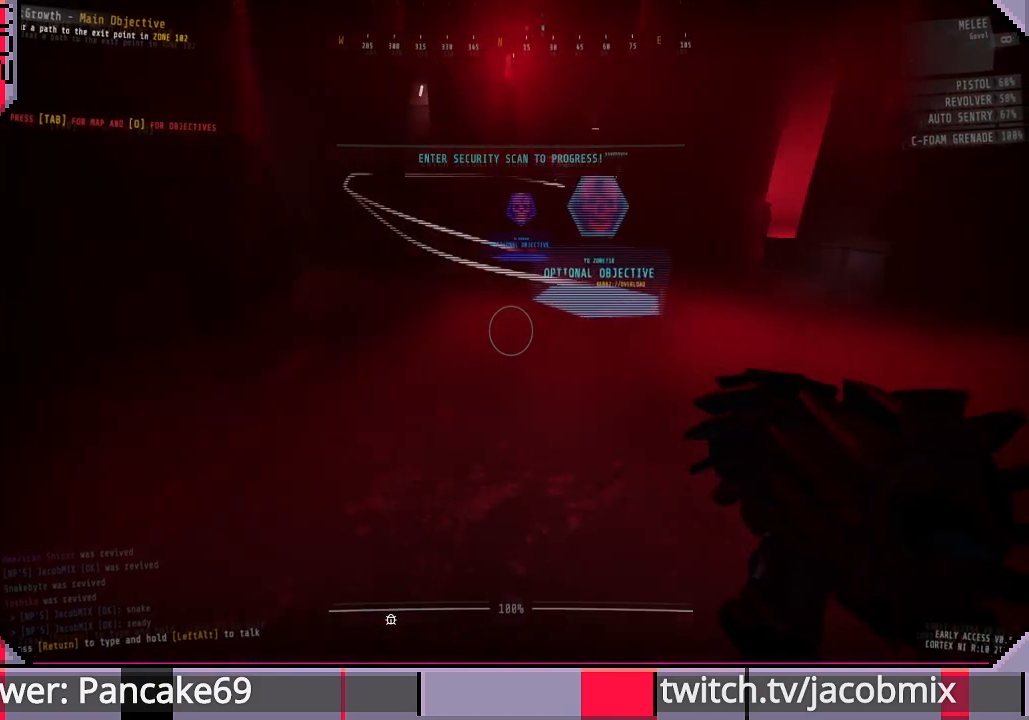
{"keys": ["shift", "w"], "mouse": [], "events": [[333, "a", "up"]]}